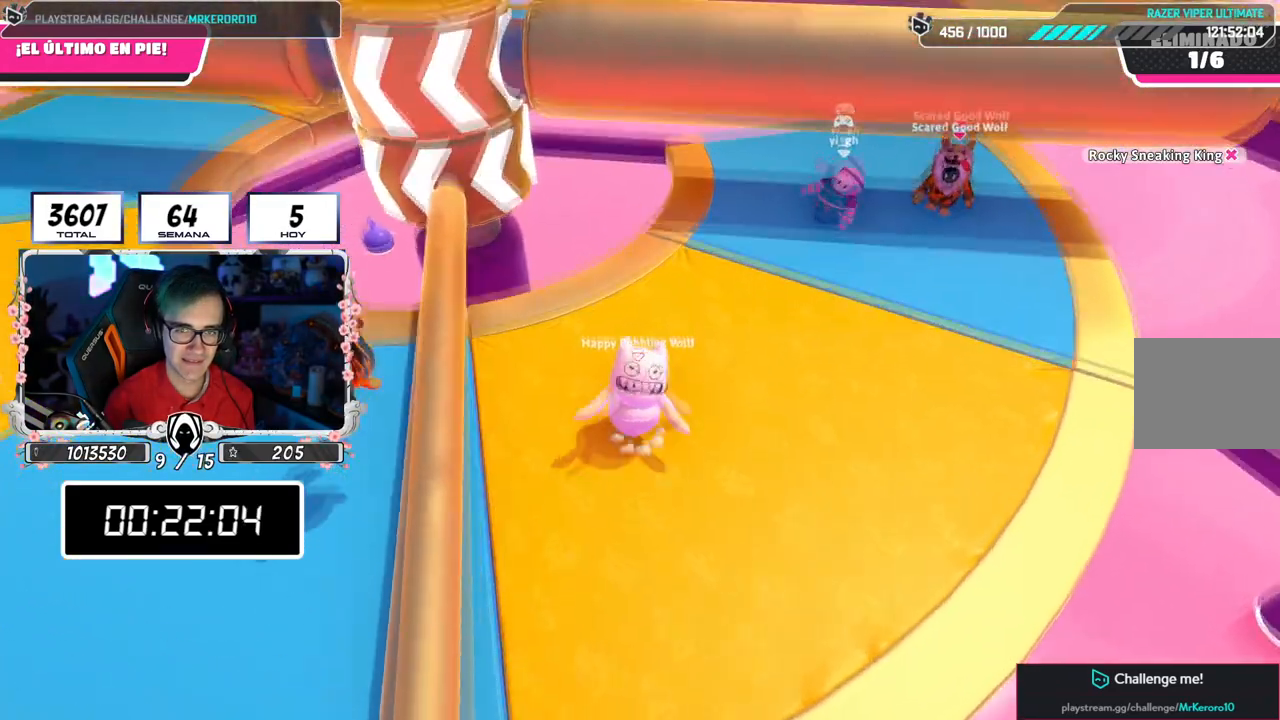
Gameplay with a controller (PlayStation layout); each line is a JSON object with the inputs held at the frame after it. "events" lists button and stick changes between this image and that frame as [ms after this image, input, new state], when the widget could be followed in between.
{"buttons": [], "left_stick": "down", "right_stick": "center", "events": [[217, "CROSS", "up"], [384, "left_stick", "down"]]}
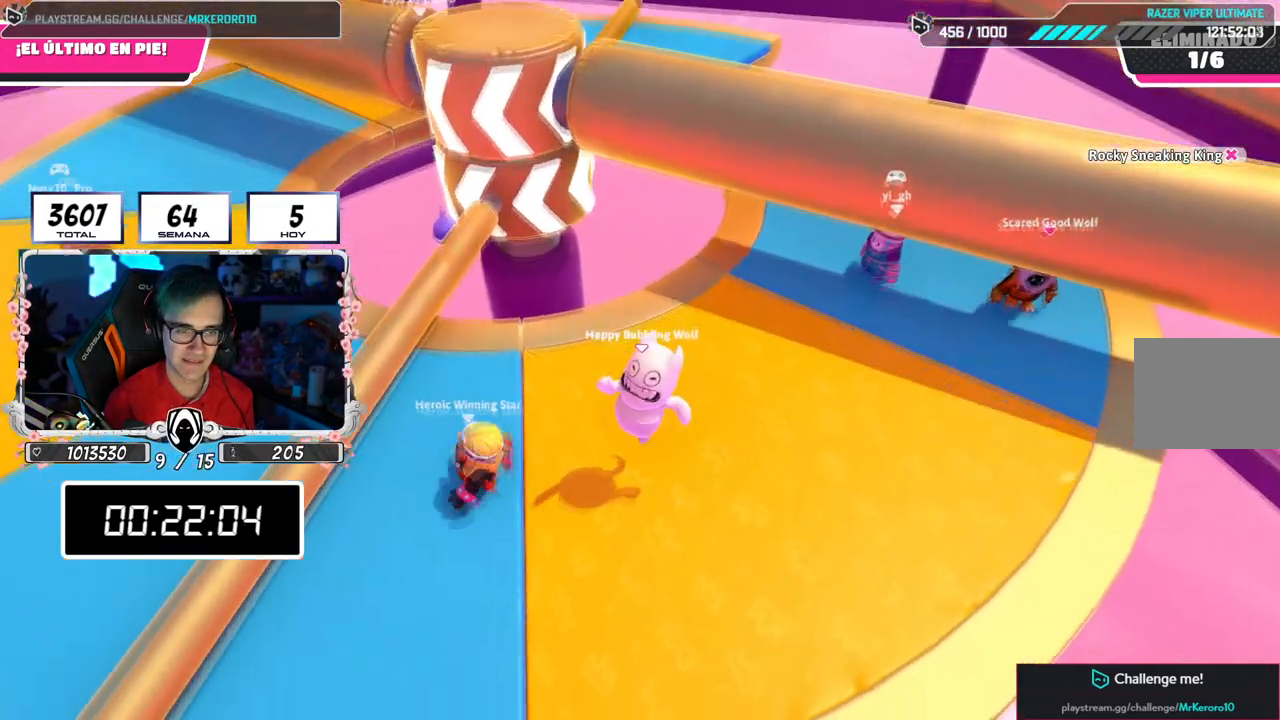
{"buttons": ["L1", "L2"], "left_stick": "center", "right_stick": "center", "events": [[33, "left_stick", "down-left"], [133, "CROSS", "down"], [233, "left_stick", "left"], [367, "L2", "down"], [367, "left_stick", "up-left"], [384, "L1", "down"], [450, "CROSS", "up"], [500, "left_stick", "center"]]}
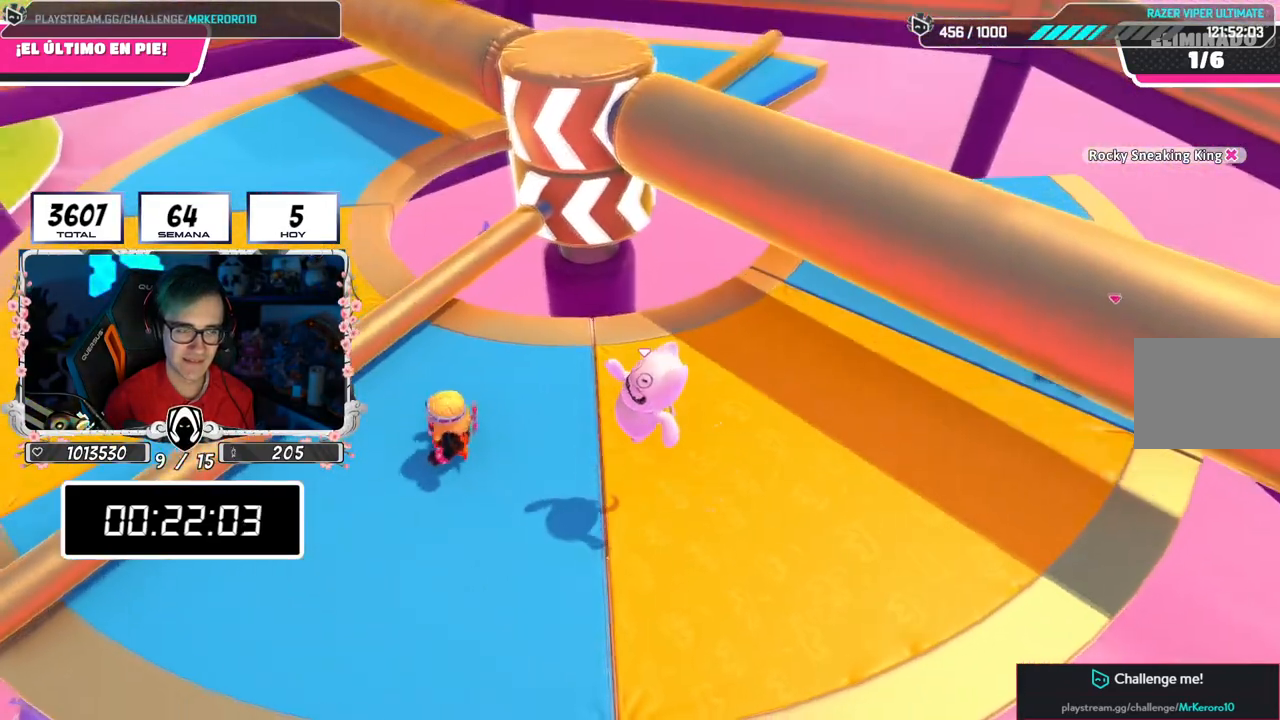
{"buttons": ["CROSS"], "left_stick": "up-left", "right_stick": "center", "events": [[34, "left_stick", "down"], [50, "L1", "up"], [50, "L2", "up"], [201, "left_stick", "down-left"], [234, "L2", "down"], [251, "L1", "down"], [301, "CROSS", "down"], [401, "left_stick", "left"], [417, "L1", "up"], [434, "L2", "up"], [501, "left_stick", "up-left"]]}
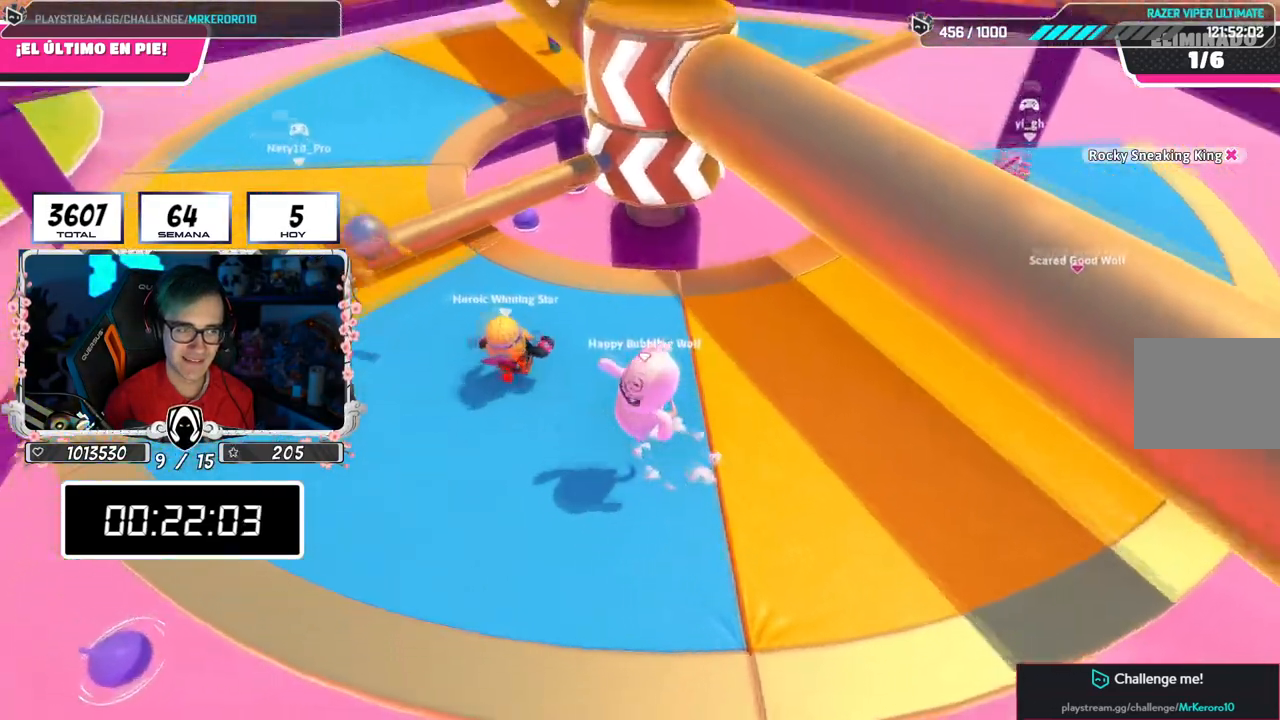
{"buttons": ["CROSS"], "left_stick": "up-left", "right_stick": "center", "events": [[100, "left_stick", "up"], [150, "CROSS", "up"], [350, "left_stick", "up-left"], [500, "CROSS", "down"]]}
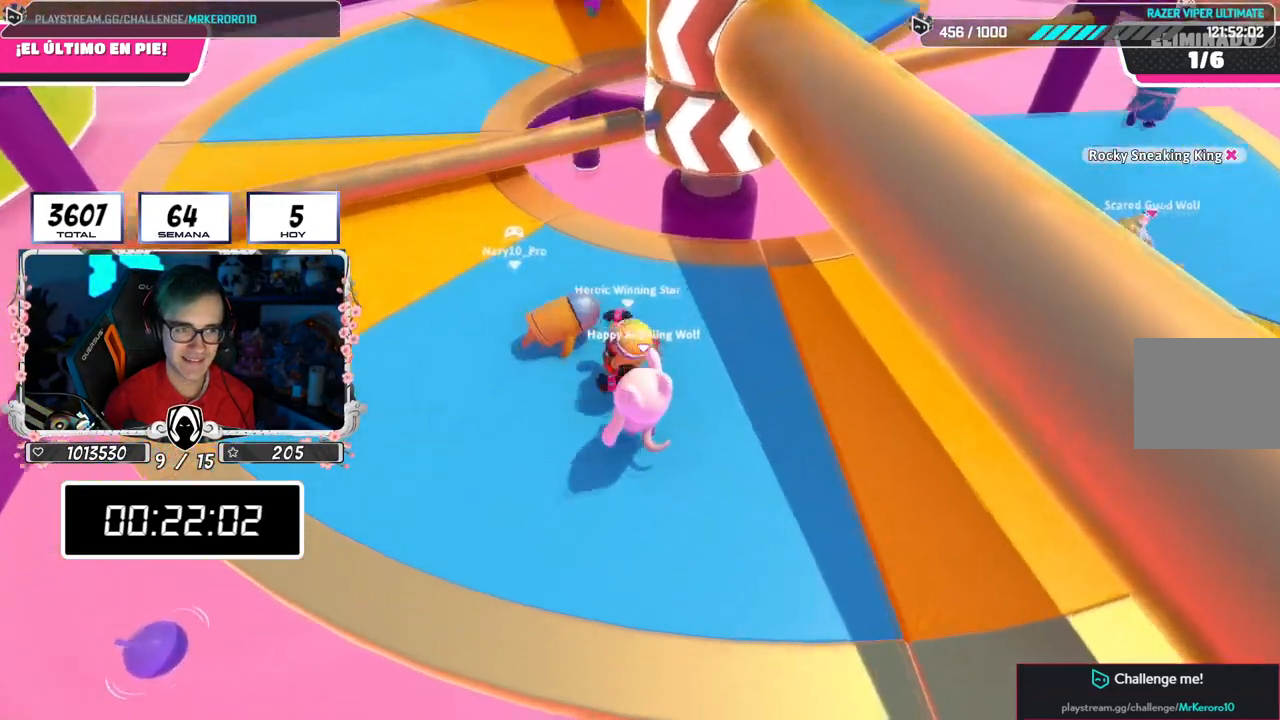
{"buttons": ["L1"], "left_stick": "down-right", "right_stick": "down-right", "events": [[351, "CROSS", "up"], [367, "L1", "down"], [367, "left_stick", "down-left"], [467, "left_stick", "down-right"], [501, "right_stick", "down-right"]]}
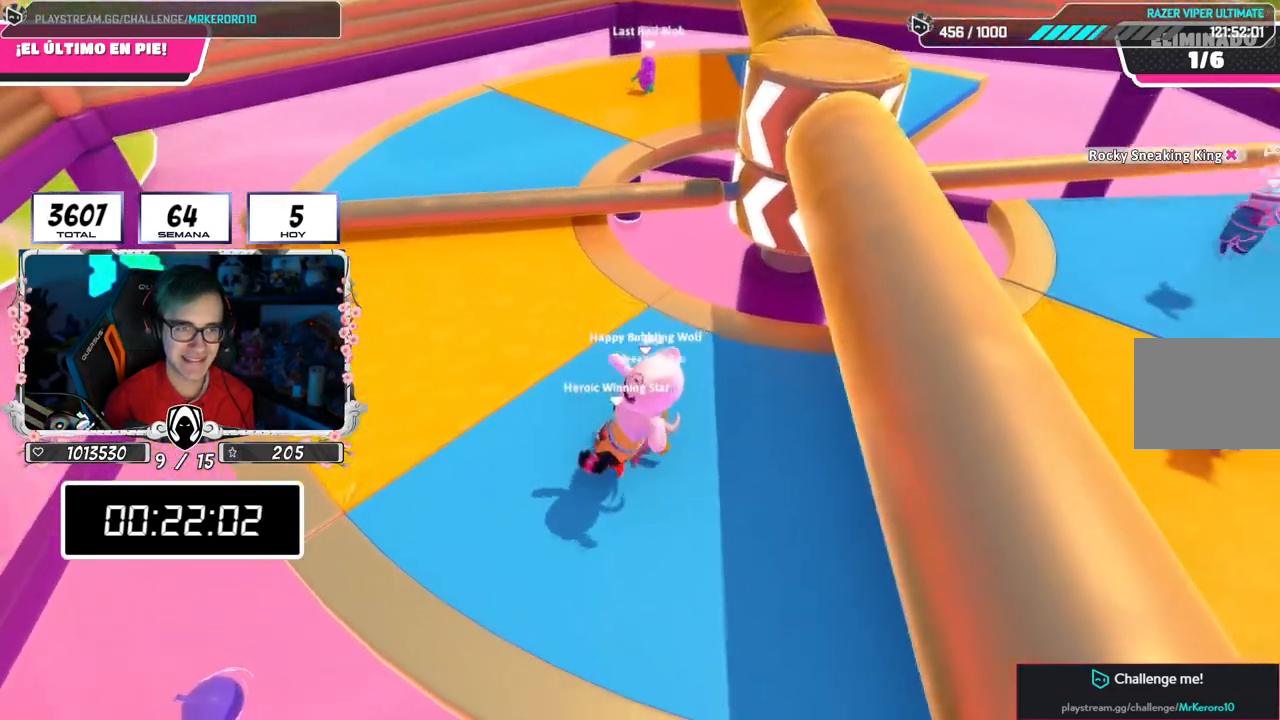
{"buttons": [], "left_stick": "up-right", "right_stick": "center"}
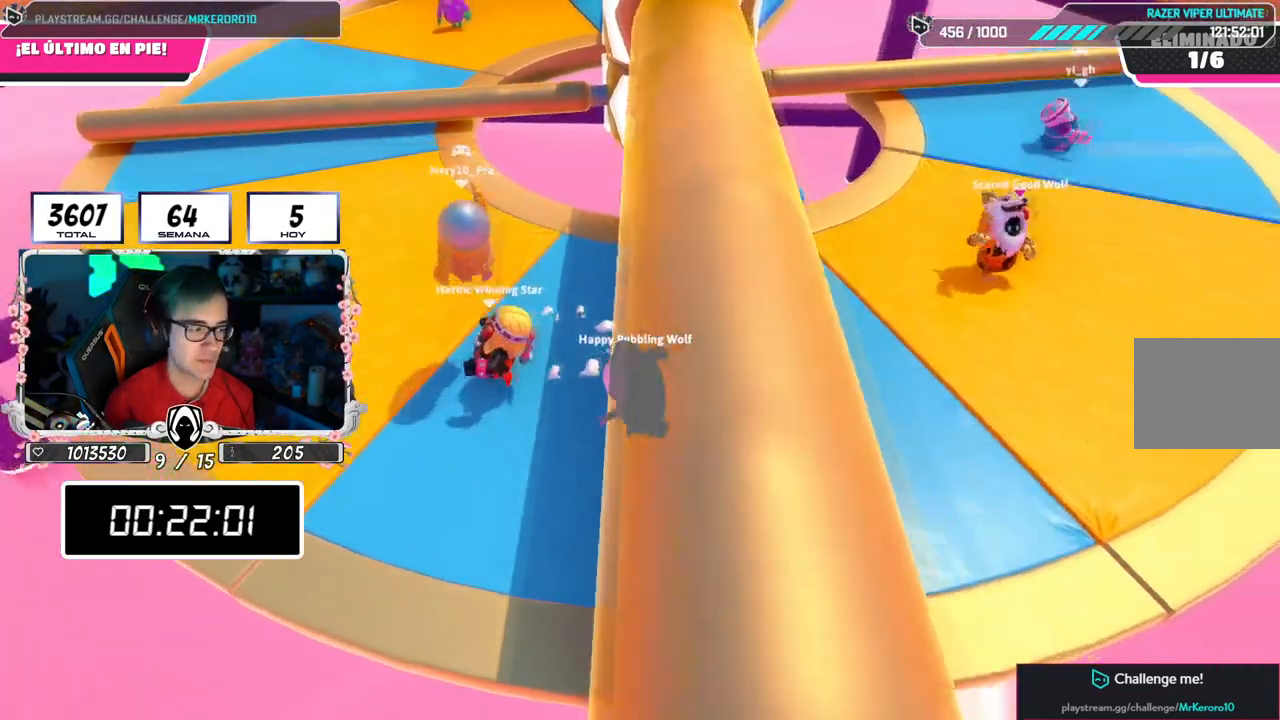
{"buttons": [], "left_stick": "up-right", "right_stick": "center", "events": []}
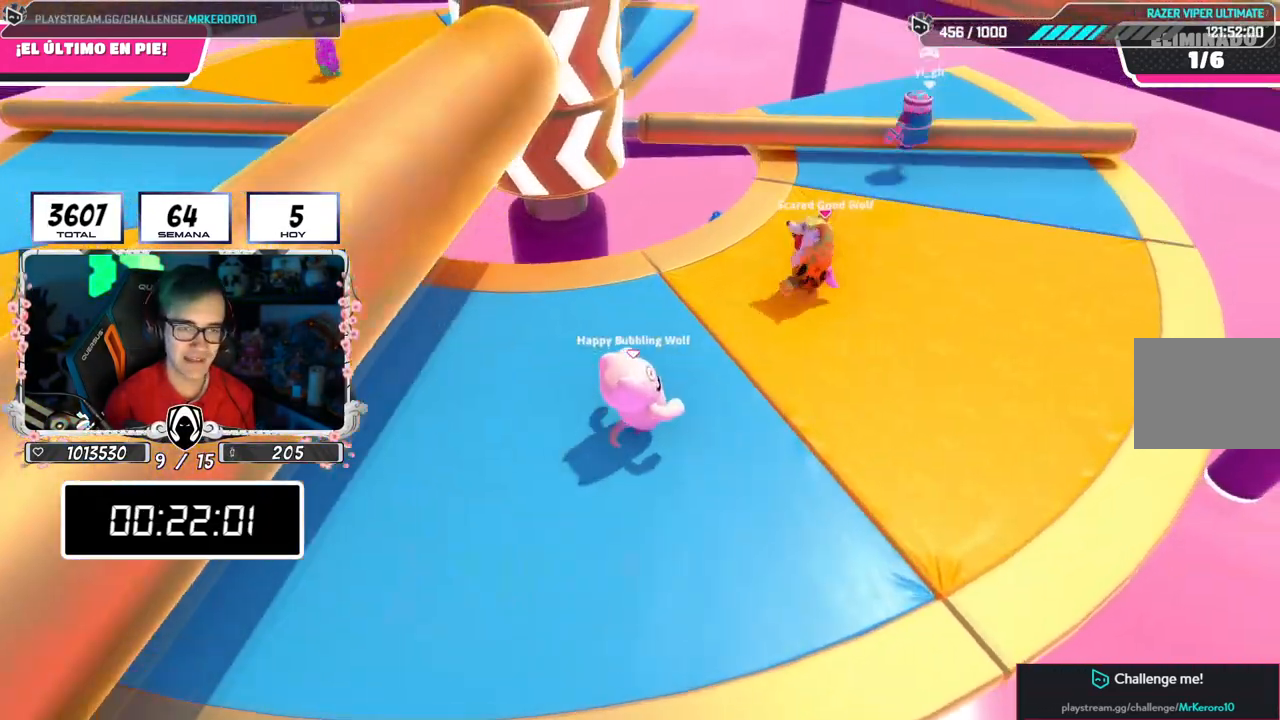
{"buttons": [], "left_stick": "down-right", "right_stick": "center", "events": [[33, "left_stick", "down-right"], [100, "left_stick", "down"], [283, "left_stick", "down-right"]]}
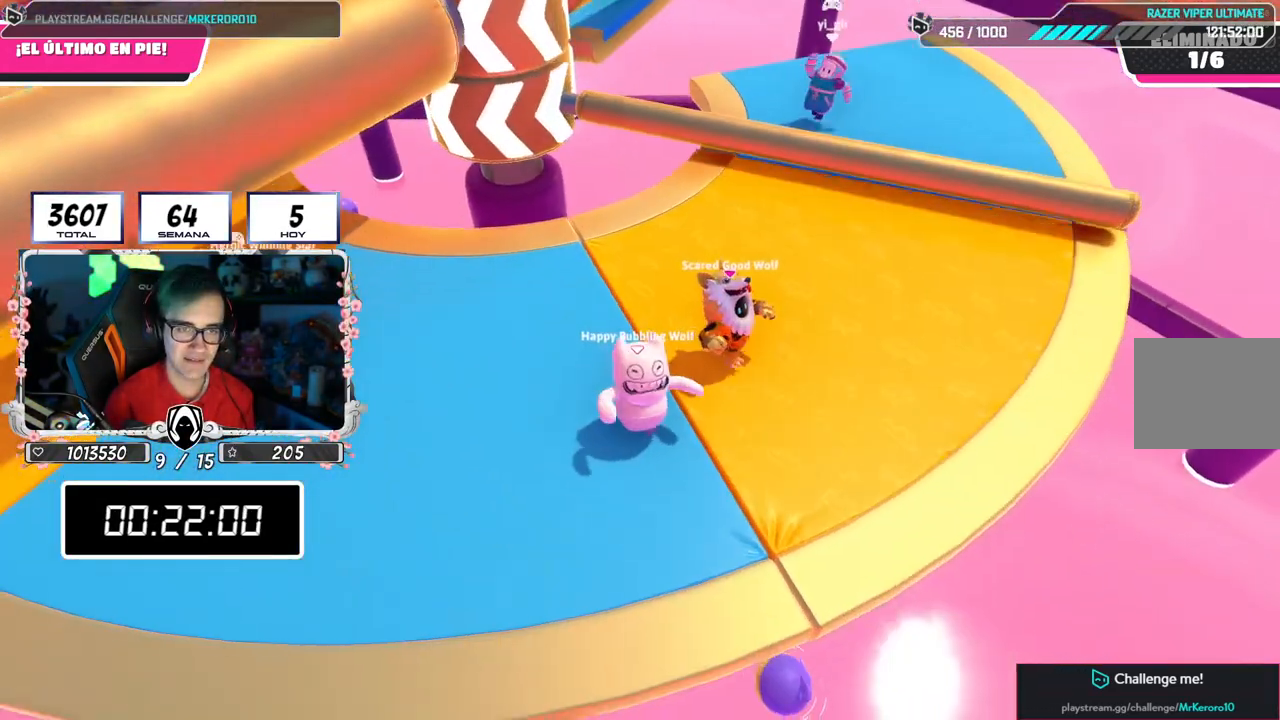
{"buttons": [], "left_stick": "up-left", "right_stick": "center", "events": [[84, "left_stick", "up-right"], [134, "left_stick", "up-left"]]}
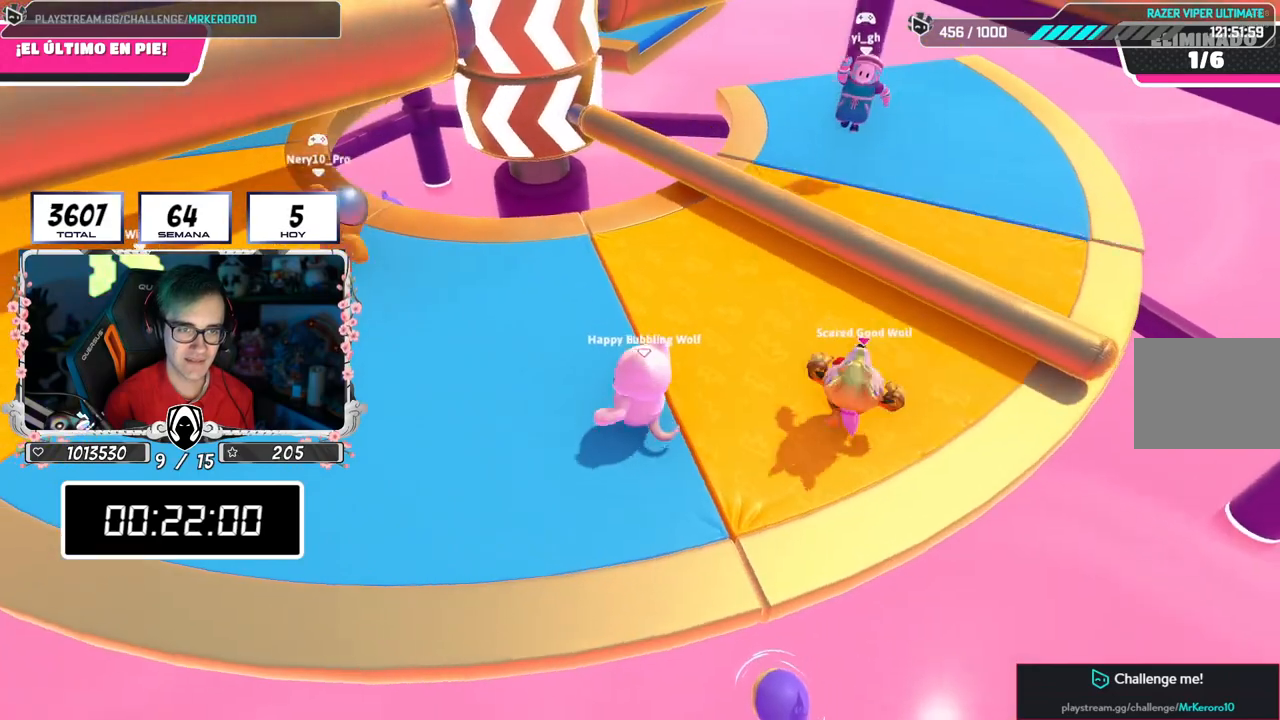
{"buttons": ["CROSS"], "left_stick": "up-right", "right_stick": "center", "events": [[100, "left_stick", "up"], [200, "left_stick", "up-right"], [384, "CROSS", "down"]]}
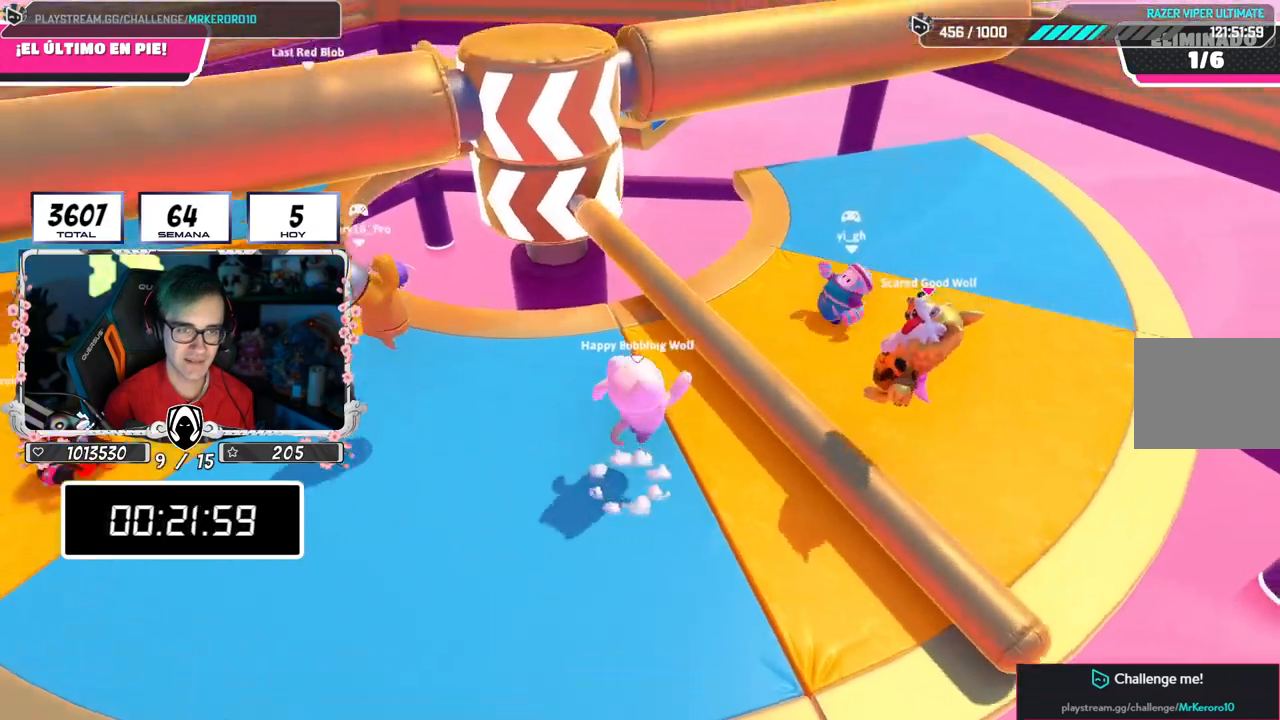
{"buttons": [], "left_stick": "down-left", "right_stick": "center", "events": [[50, "left_stick", "down-right"], [134, "CROSS", "up"], [134, "left_stick", "down-left"]]}
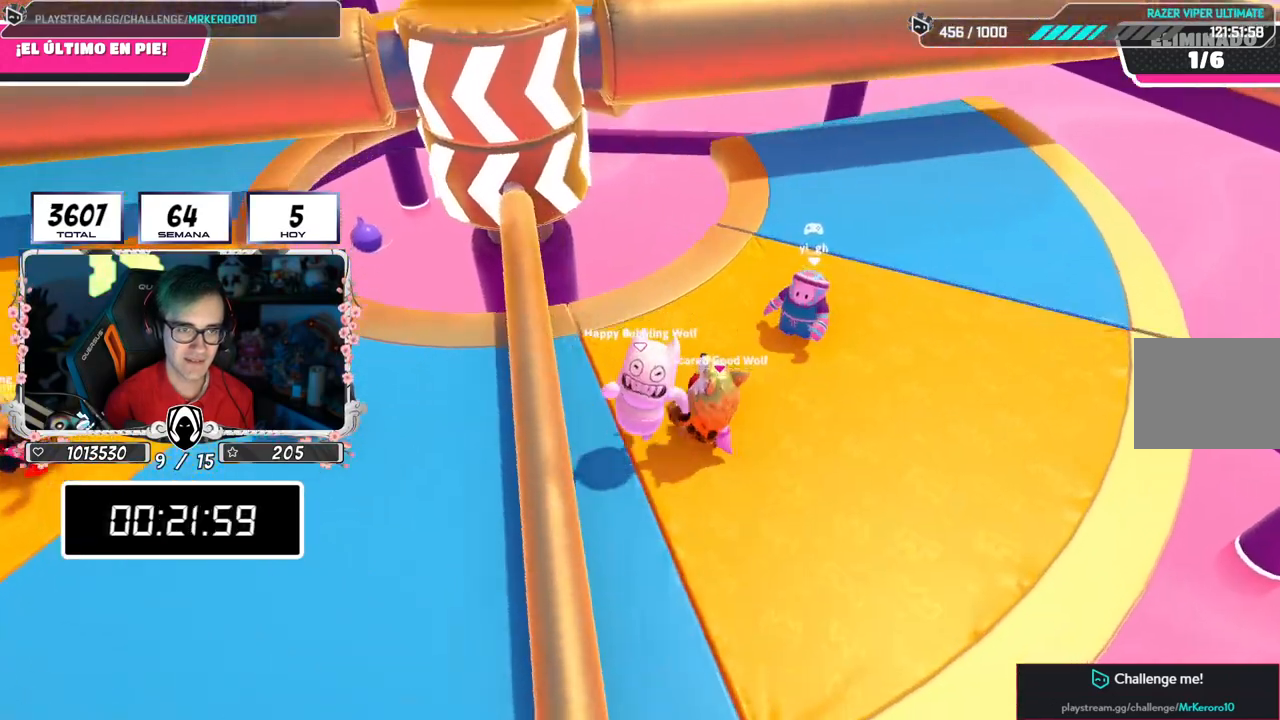
{"buttons": [], "left_stick": "left", "right_stick": "down", "events": [[50, "CROSS", "down"], [350, "CROSS", "up"], [400, "left_stick", "left"], [500, "right_stick", "down"]]}
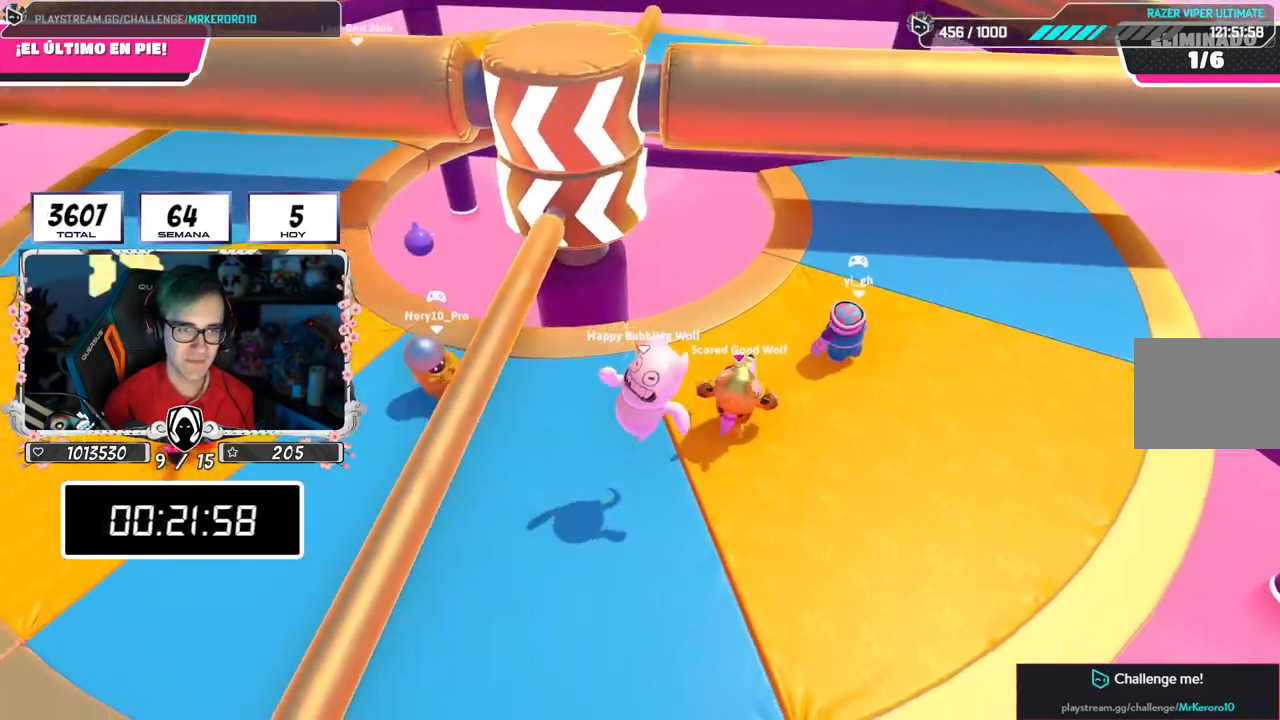
{"buttons": ["CROSS", "R1"], "left_stick": "left", "right_stick": "down-right", "events": [[17, "CROSS", "down"], [34, "right_stick", "down-right"], [67, "CROSS", "up"], [67, "left_stick", "center"], [117, "left_stick", "right"], [251, "CROSS", "down"], [384, "left_stick", "left"], [467, "R1", "down"]]}
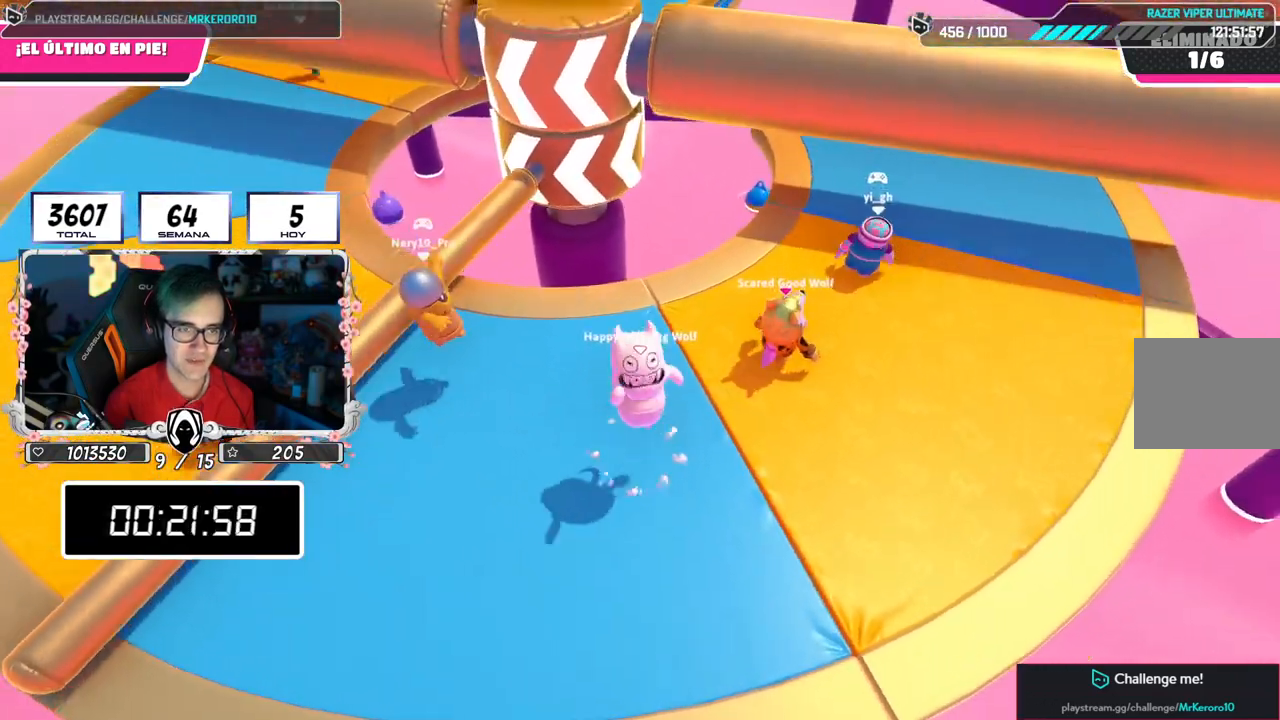
{"buttons": ["CROSS"], "left_stick": "down-right", "right_stick": "center", "events": [[33, "CROSS", "up"], [67, "left_stick", "up-left"], [133, "R1", "up"], [217, "left_stick", "up-right"], [217, "right_stick", "center"], [384, "CROSS", "down"], [417, "left_stick", "down-right"]]}
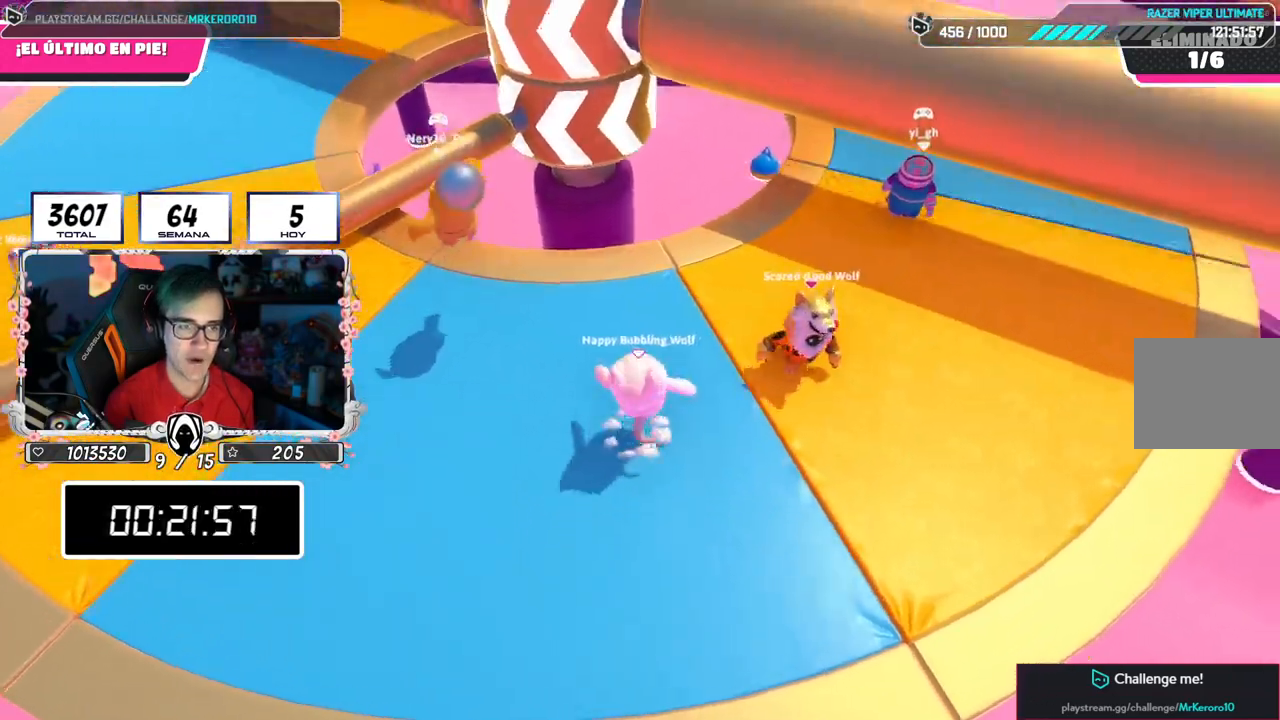
{"buttons": [], "left_stick": "left", "right_stick": "center", "events": [[34, "left_stick", "down-left"], [150, "CROSS", "up"], [150, "left_stick", "left"]]}
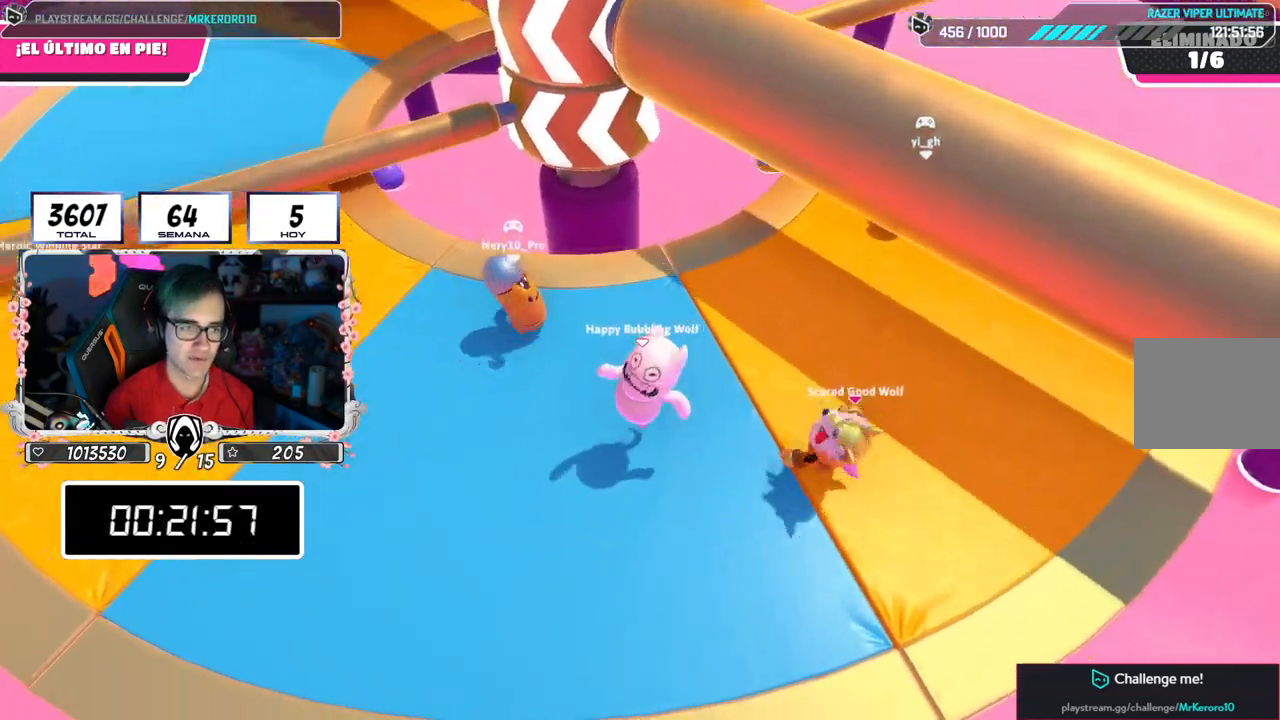
{"buttons": [], "left_stick": "up-left", "right_stick": "down", "events": [[67, "CROSS", "down"], [67, "left_stick", "down"], [217, "left_stick", "down-left"], [300, "CROSS", "up"], [367, "CROSS", "down"], [367, "left_stick", "up-left"], [434, "CROSS", "up"], [434, "right_stick", "down"]]}
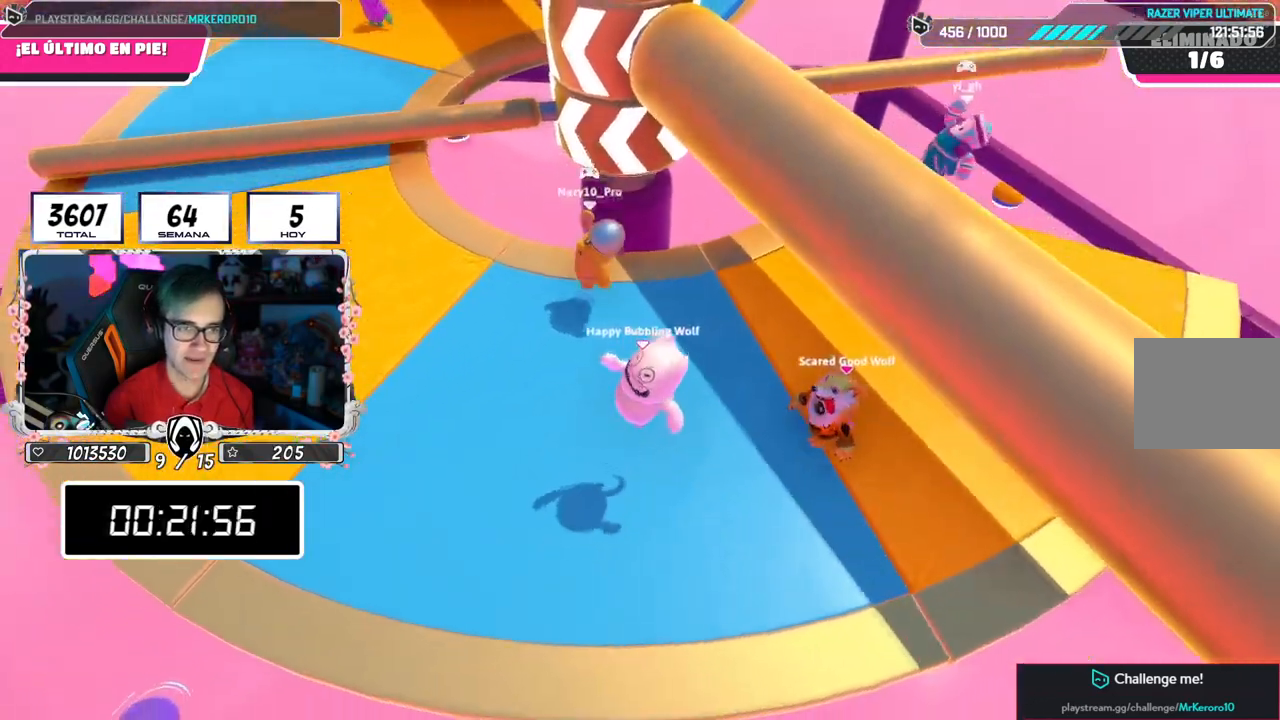
{"buttons": [], "left_stick": "down-left", "right_stick": "center", "events": [[50, "right_stick", "center"], [67, "left_stick", "up-right"], [334, "left_stick", "down-right"], [334, "right_stick", "up"], [434, "left_stick", "down-left"], [501, "right_stick", "center"]]}
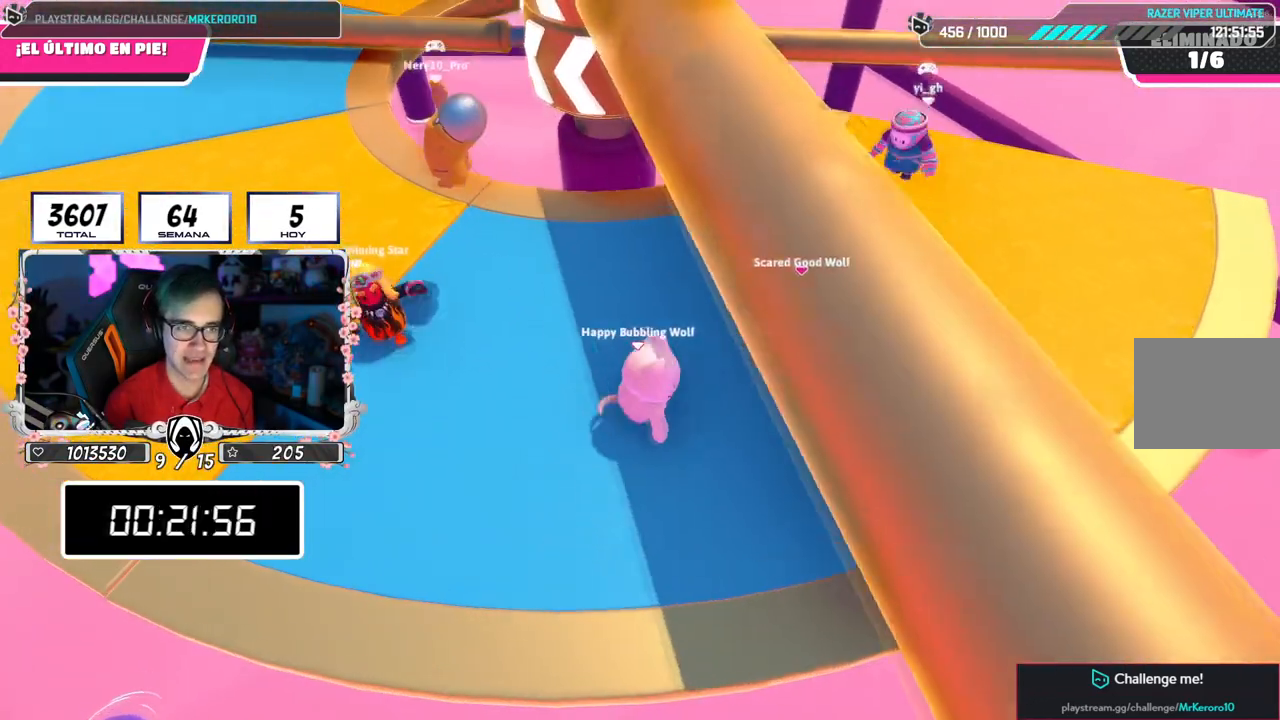
{"buttons": [], "left_stick": "right", "right_stick": "up", "events": [[133, "left_stick", "left"], [317, "left_stick", "right"], [450, "right_stick", "up"]]}
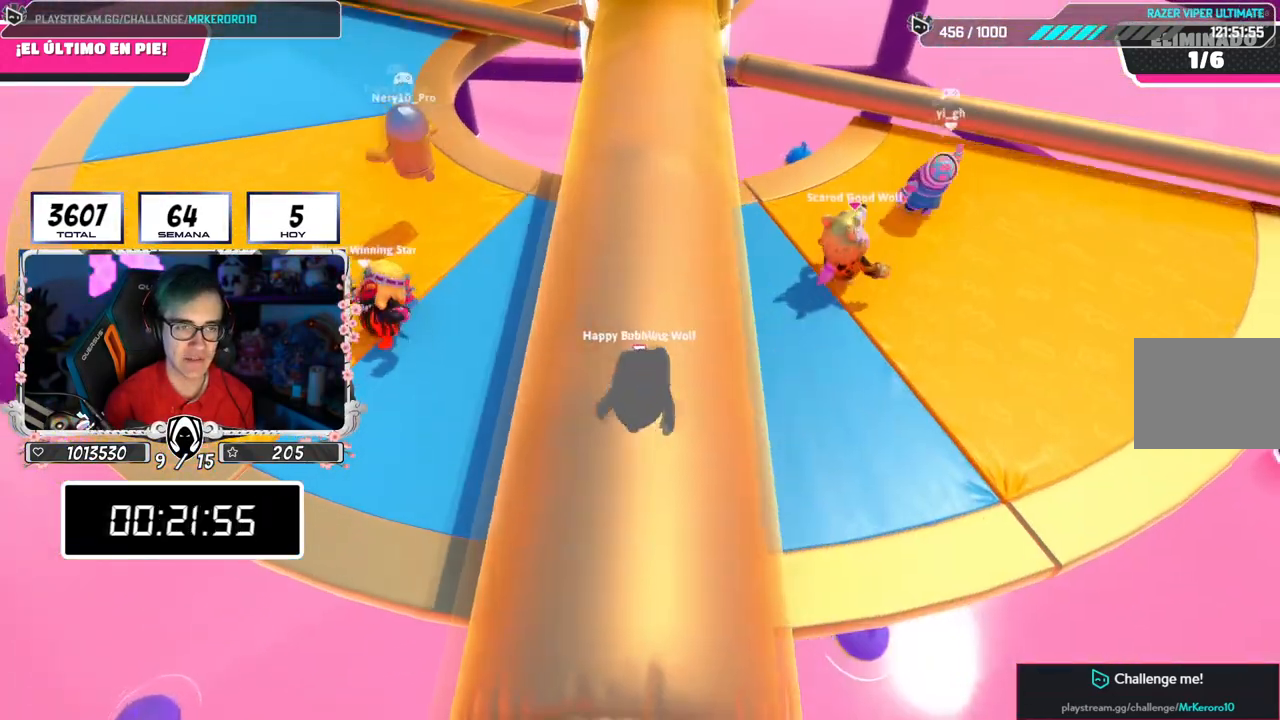
{"buttons": [], "left_stick": "up-right", "right_stick": "center", "events": [[84, "left_stick", "down"], [117, "right_stick", "center"], [150, "left_stick", "left"], [217, "CROSS", "down"], [267, "left_stick", "up"], [334, "left_stick", "up-right"], [484, "CROSS", "up"]]}
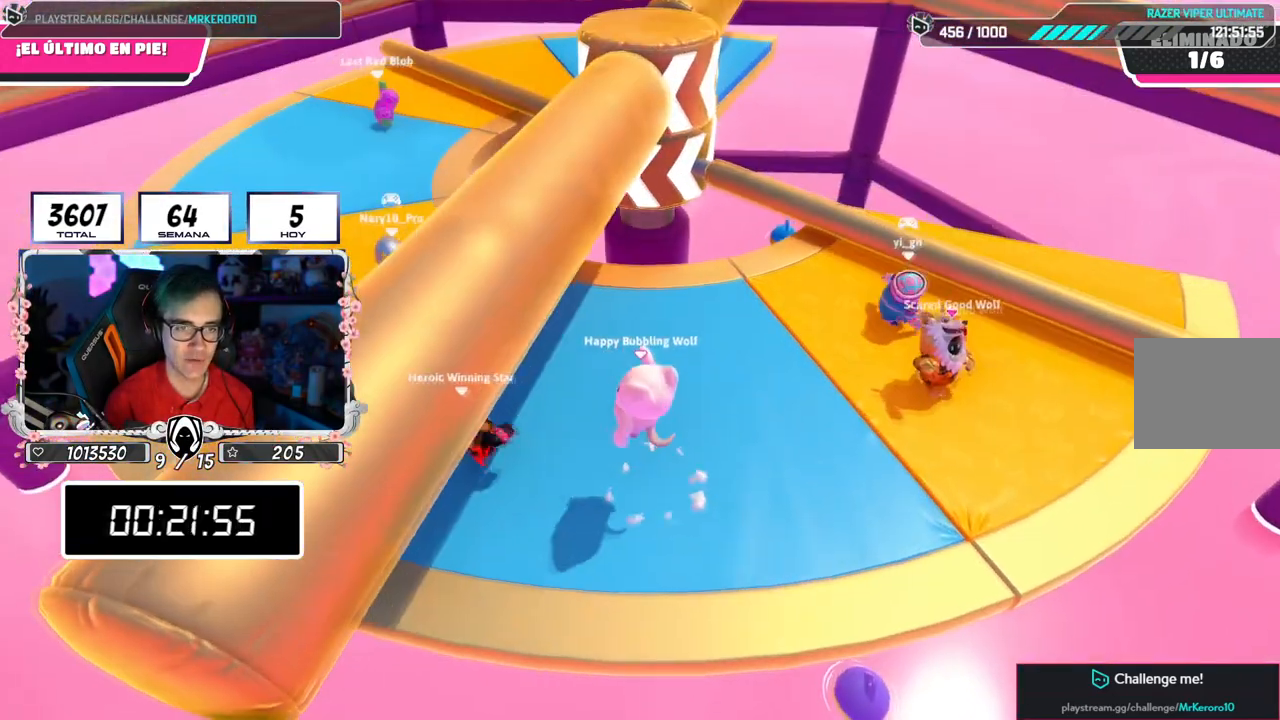
{"buttons": ["CROSS"], "left_stick": "up-right", "right_stick": "center", "events": [[167, "right_stick", "down"], [284, "right_stick", "center"], [451, "CROSS", "down"]]}
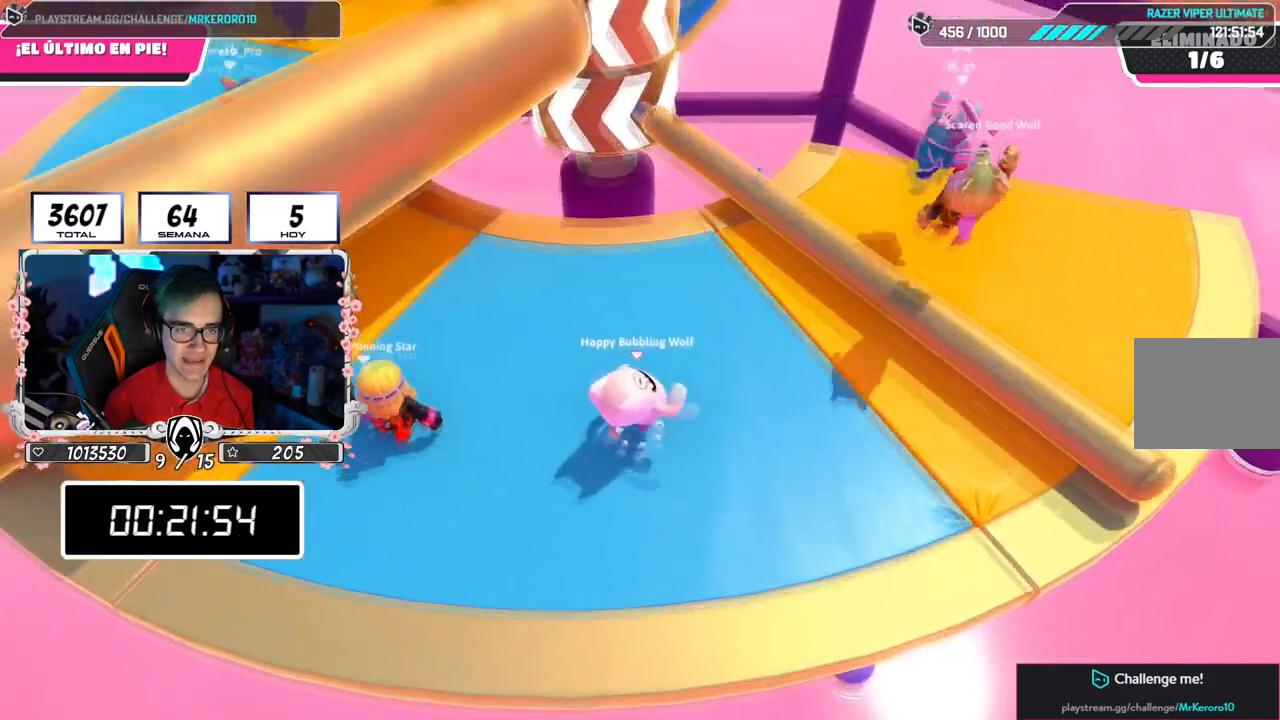
{"buttons": [], "left_stick": "down-left", "right_stick": "center", "events": [[233, "left_stick", "down-right"], [333, "left_stick", "down-left"], [500, "CROSS", "up"]]}
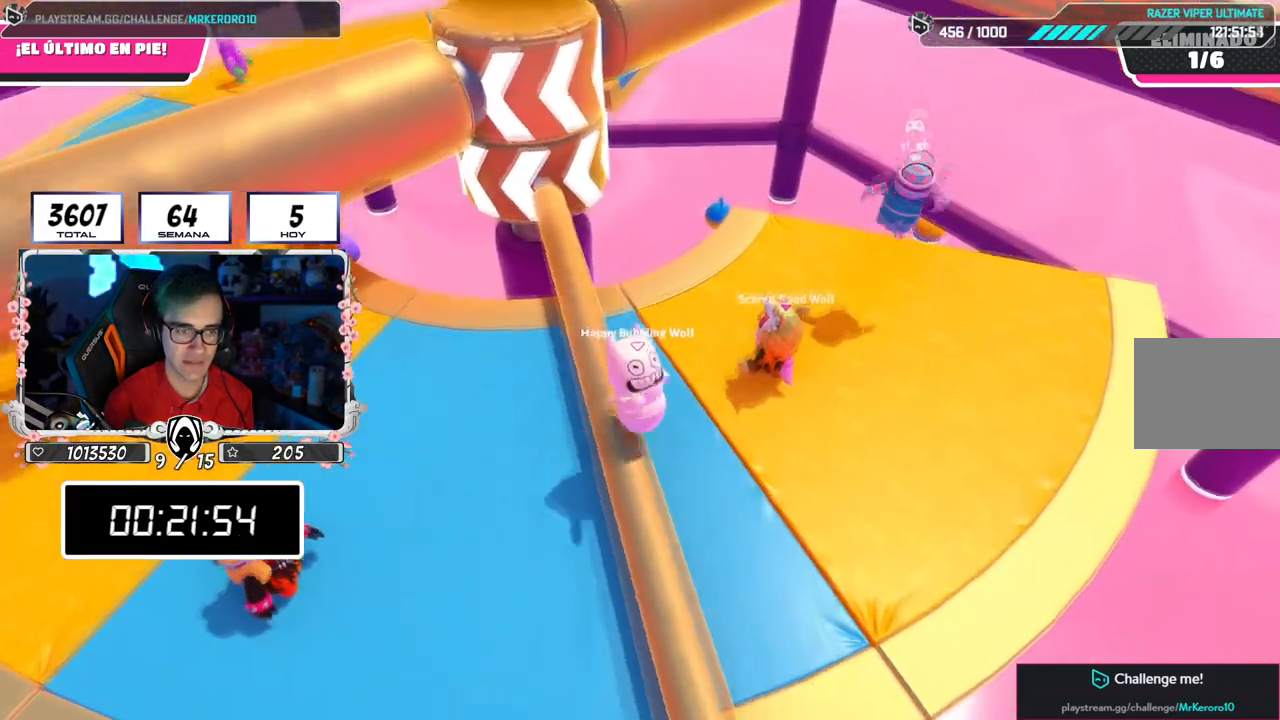
{"buttons": [], "left_stick": "up-left", "right_stick": "center", "events": [[117, "CROSS", "down"], [300, "left_stick", "up-left"], [401, "CROSS", "up"]]}
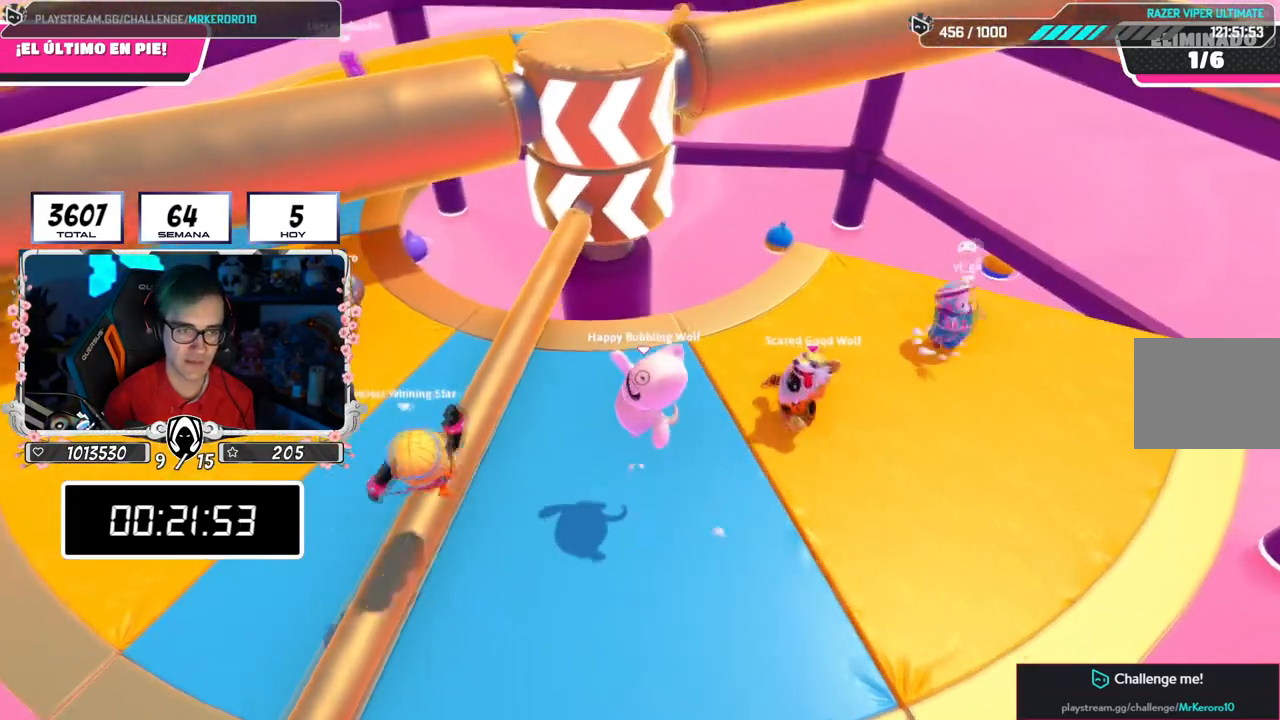
{"buttons": ["CROSS", "L1"], "left_stick": "up-left", "right_stick": "center"}
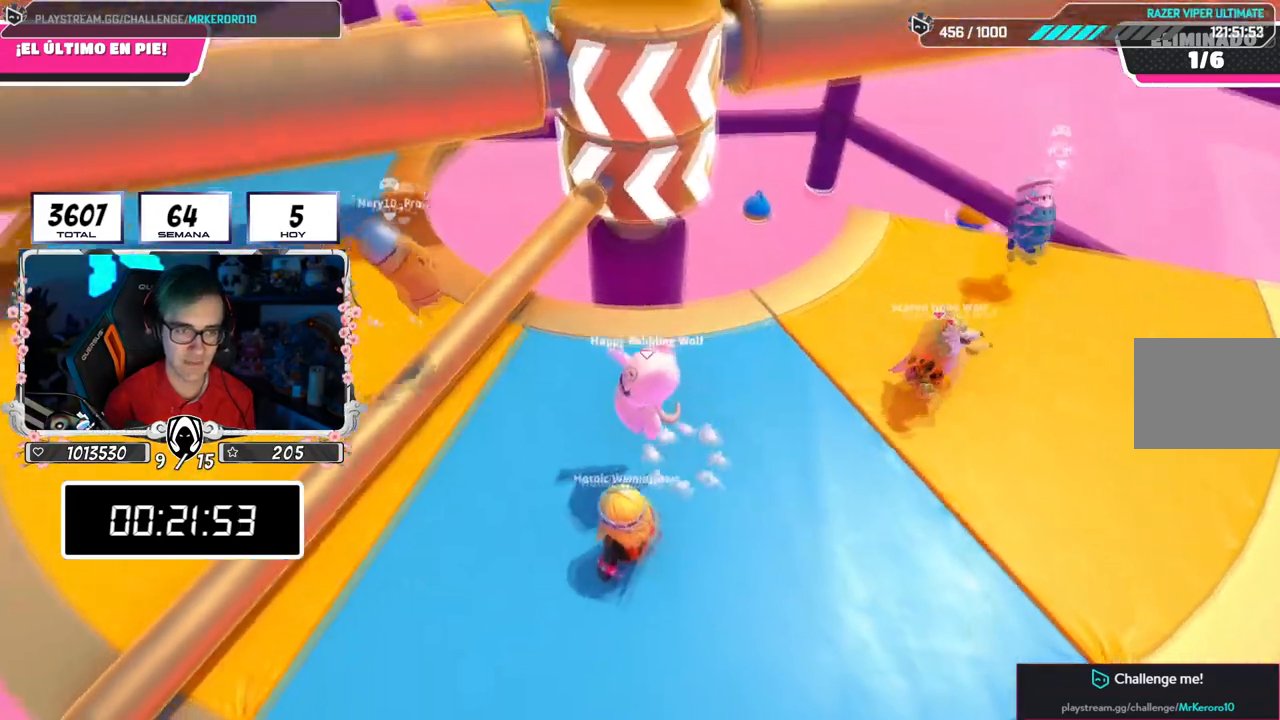
{"buttons": ["L1"], "left_stick": "down-left", "right_stick": "center", "events": [[200, "CROSS", "up"], [234, "left_stick", "down-right"], [234, "right_stick", "up-right"], [401, "left_stick", "down-left"], [401, "right_stick", "center"]]}
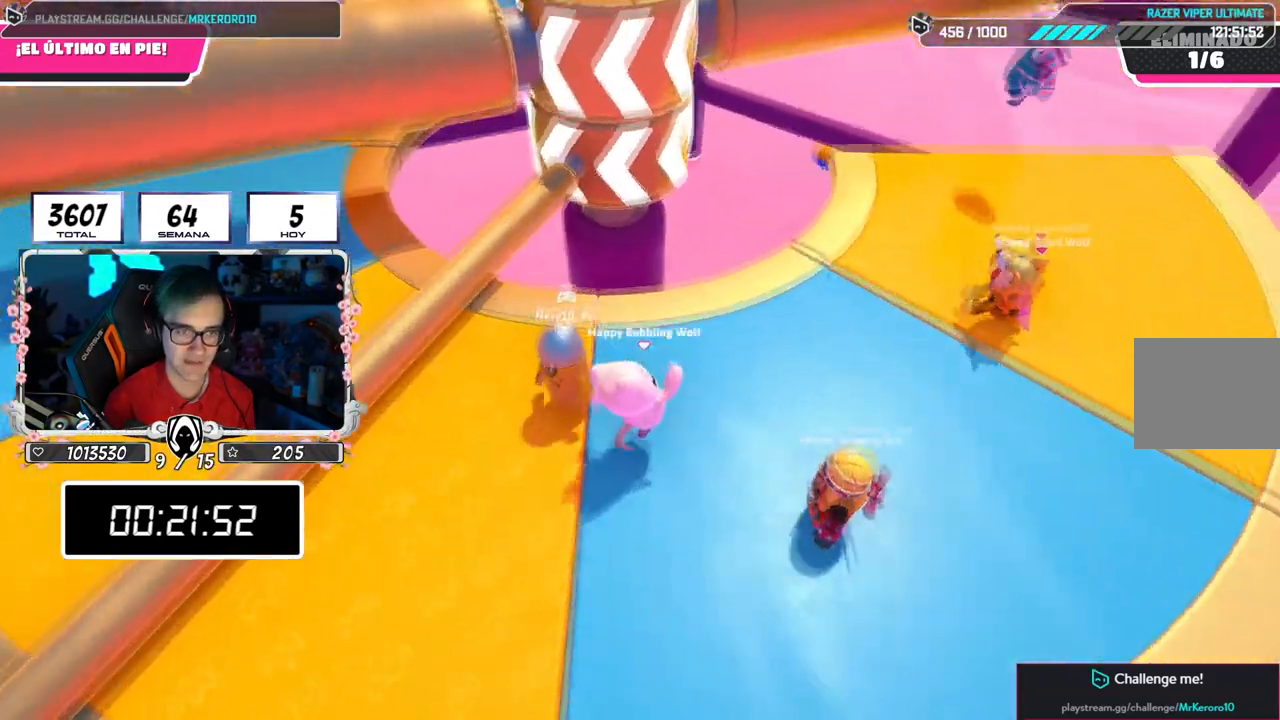
{"buttons": ["L1"], "left_stick": "right", "right_stick": "center", "events": [[16, "left_stick", "left"], [50, "CROSS", "down"], [116, "left_stick", "up-left"], [250, "L1", "up"], [250, "left_stick", "up-right"], [333, "CROSS", "up"], [367, "L1", "down"], [367, "left_stick", "right"]]}
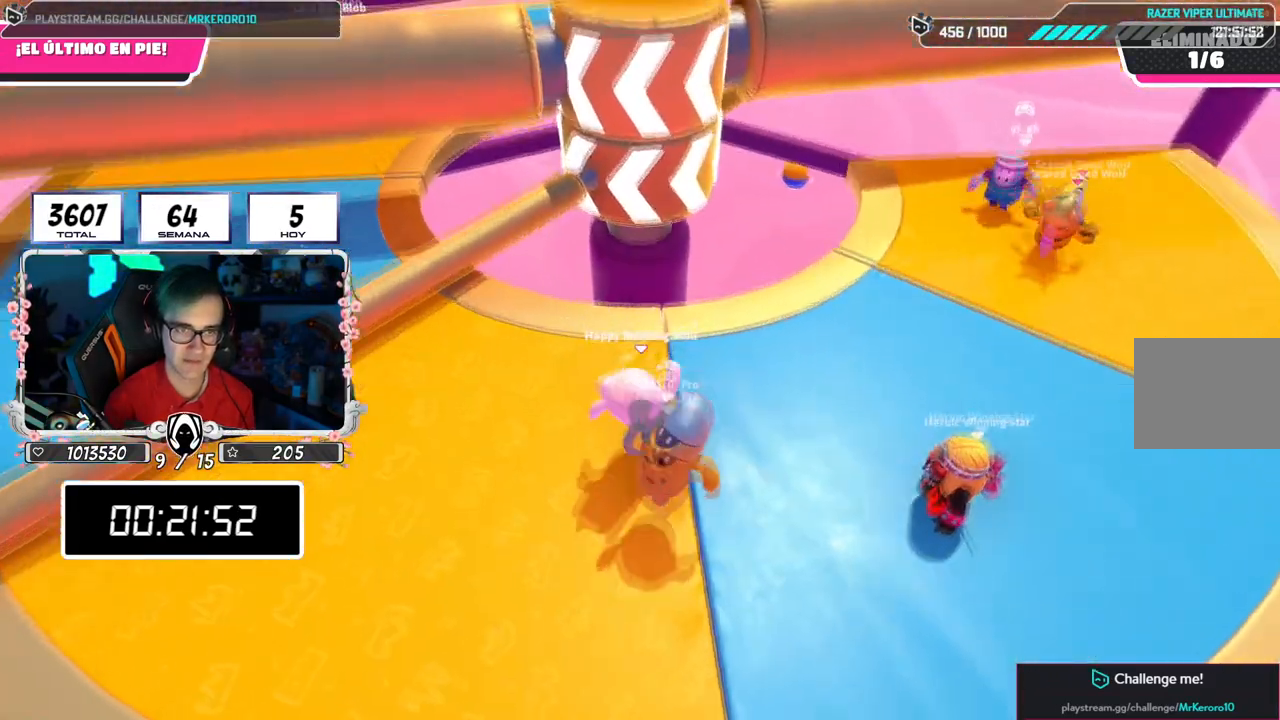
{"buttons": [], "left_stick": "up-left", "right_stick": "right", "events": [[50, "L1", "up"], [50, "left_stick", "down-left"], [117, "CROSS", "down"], [184, "left_stick", "left"], [317, "left_stick", "up-left"], [384, "CROSS", "up"], [501, "right_stick", "right"]]}
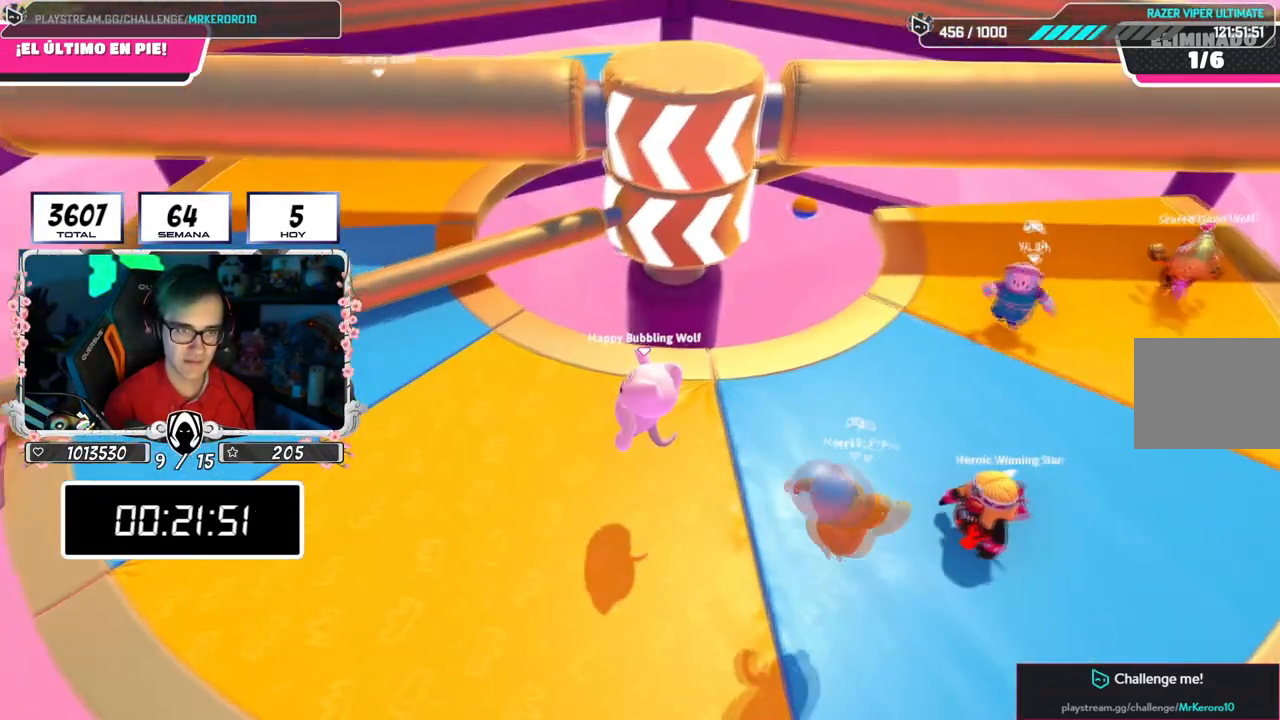
{"buttons": ["CROSS"], "left_stick": "up-right", "right_stick": "center", "events": [[100, "right_stick", "up-right"], [200, "right_stick", "center"], [283, "CROSS", "down"], [483, "left_stick", "up-right"]]}
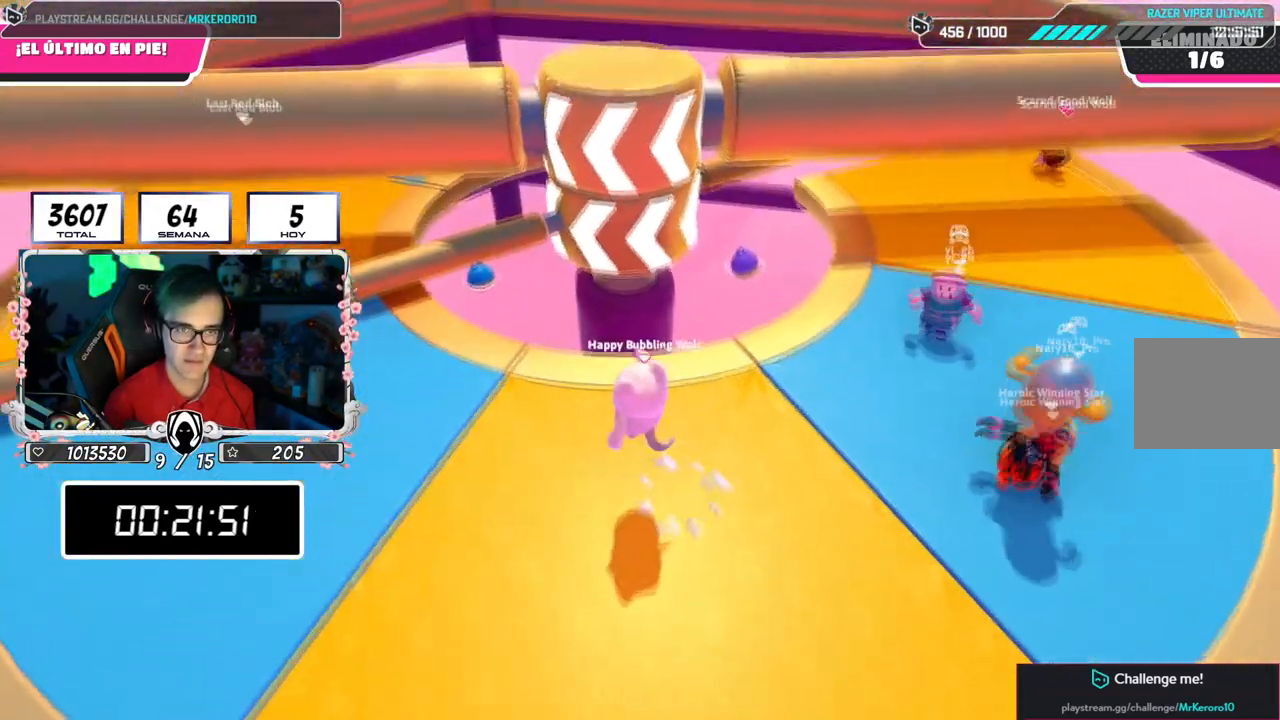
{"buttons": ["CROSS"], "left_stick": "down-left", "right_stick": "center", "events": [[67, "CROSS", "up"], [134, "left_stick", "down-right"], [217, "right_stick", "right"], [284, "left_stick", "down-left"], [451, "right_stick", "center"], [501, "CROSS", "down"]]}
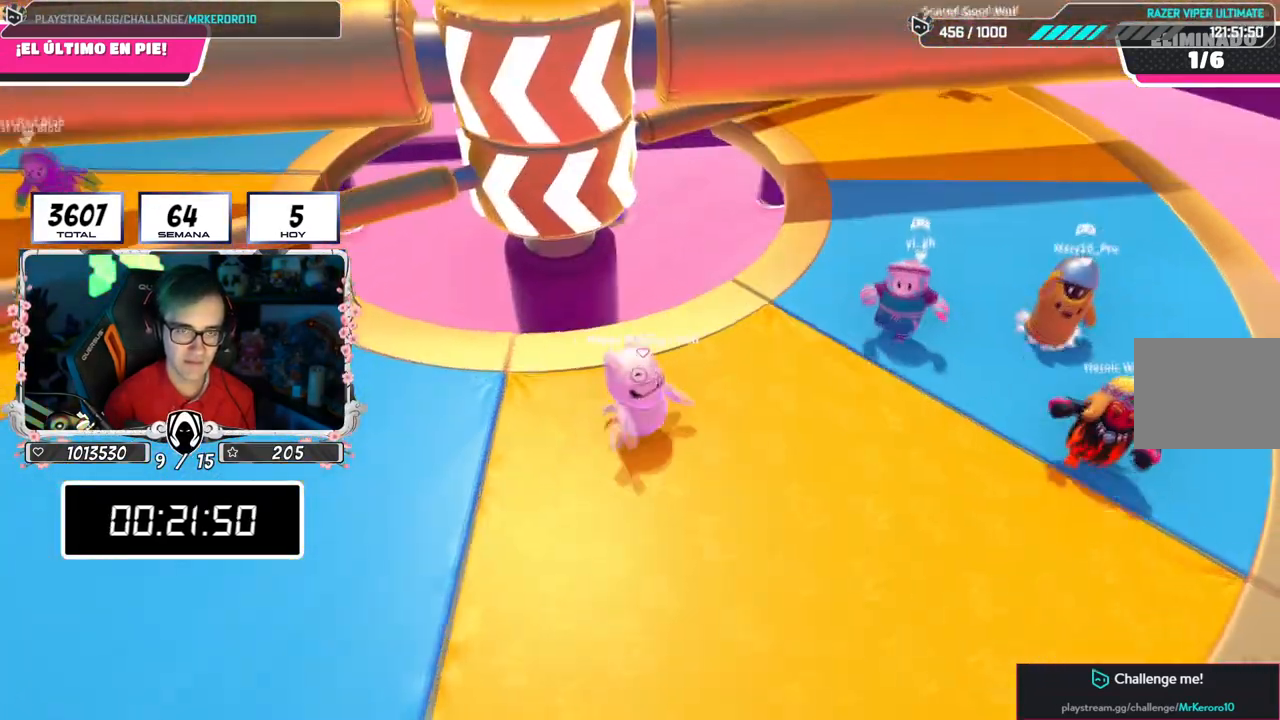
{"buttons": ["CROSS"], "left_stick": "up-left", "right_stick": "up-right", "events": [[250, "CROSS", "up"], [317, "left_stick", "left"], [417, "CROSS", "down"], [433, "left_stick", "up-left"], [433, "right_stick", "up-right"]]}